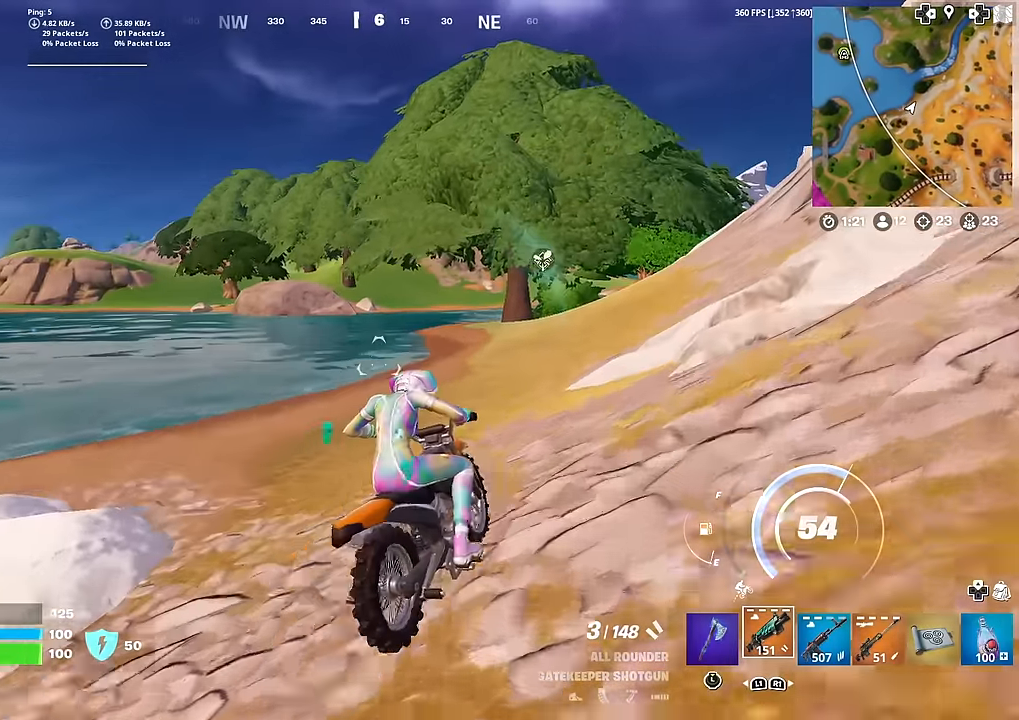
Gameplay with a controller (PlayStation layout); each line is a JSON object with the inputs held at the frame after it. "events" lists button and stick changes between this image and that frame as [ms after this image, input, new state], when the widget could be followed in between. Not read: TOUCHPAD.
{"buttons": [], "left_stick": "up-right", "right_stick": "center", "events": [[251, "right_stick", "left"], [317, "left_stick", "up-right"], [334, "right_stick", "center"]]}
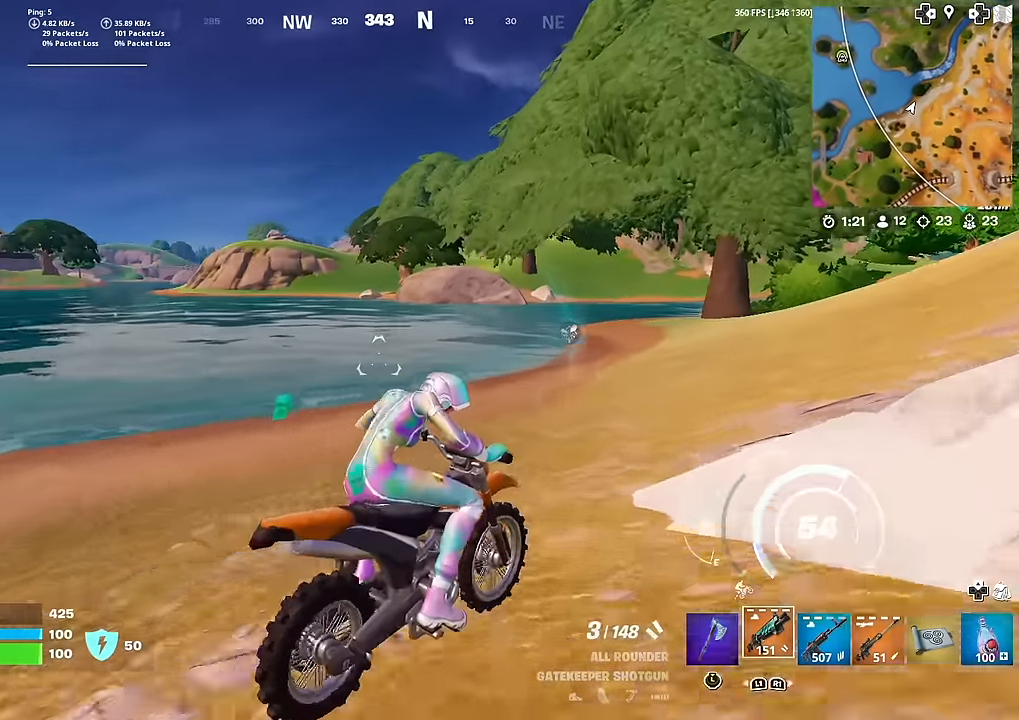
{"buttons": [], "left_stick": "up", "right_stick": "right", "events": [[434, "left_stick", "up"], [434, "right_stick", "right"]]}
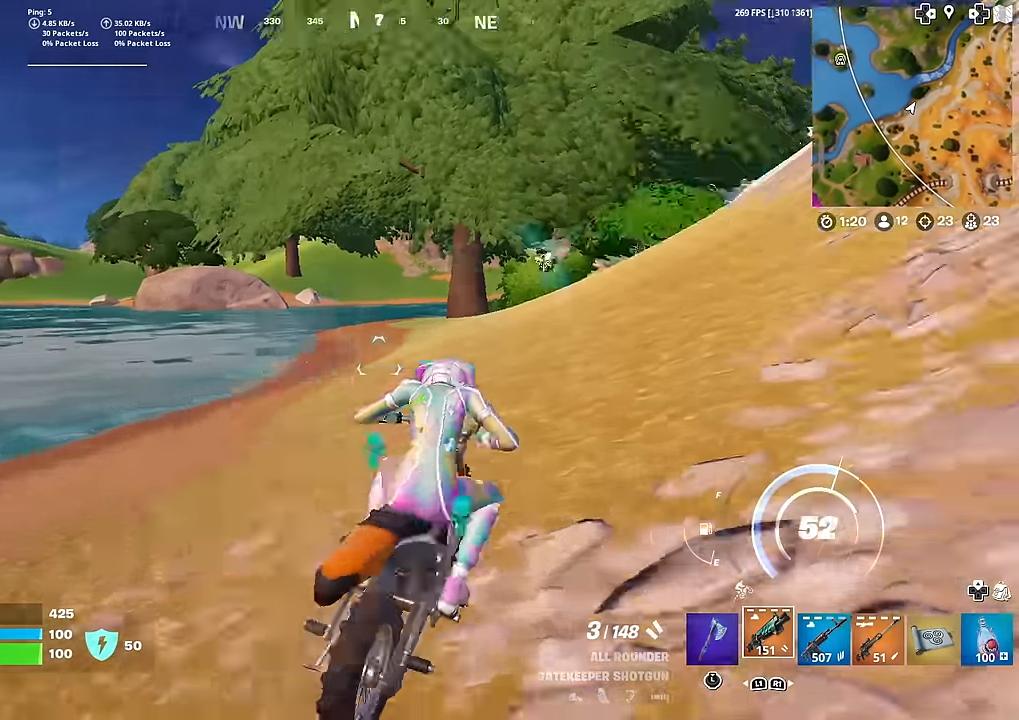
{"buttons": [], "left_stick": "up", "right_stick": "center", "events": [[84, "right_stick", "center"]]}
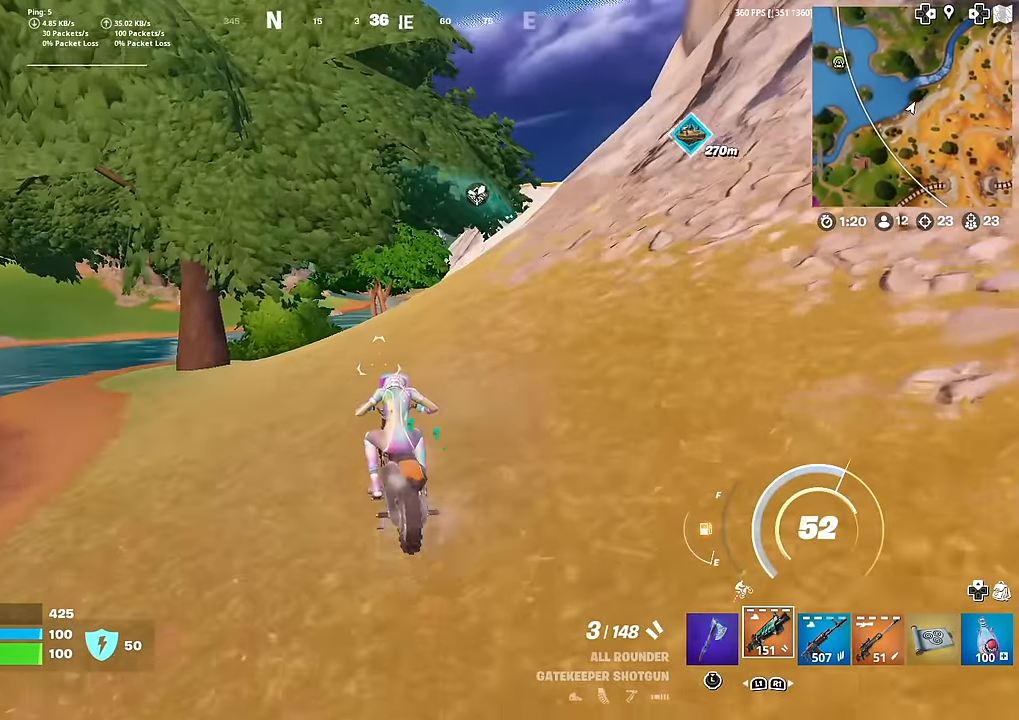
{"buttons": [], "left_stick": "up", "right_stick": "center", "events": []}
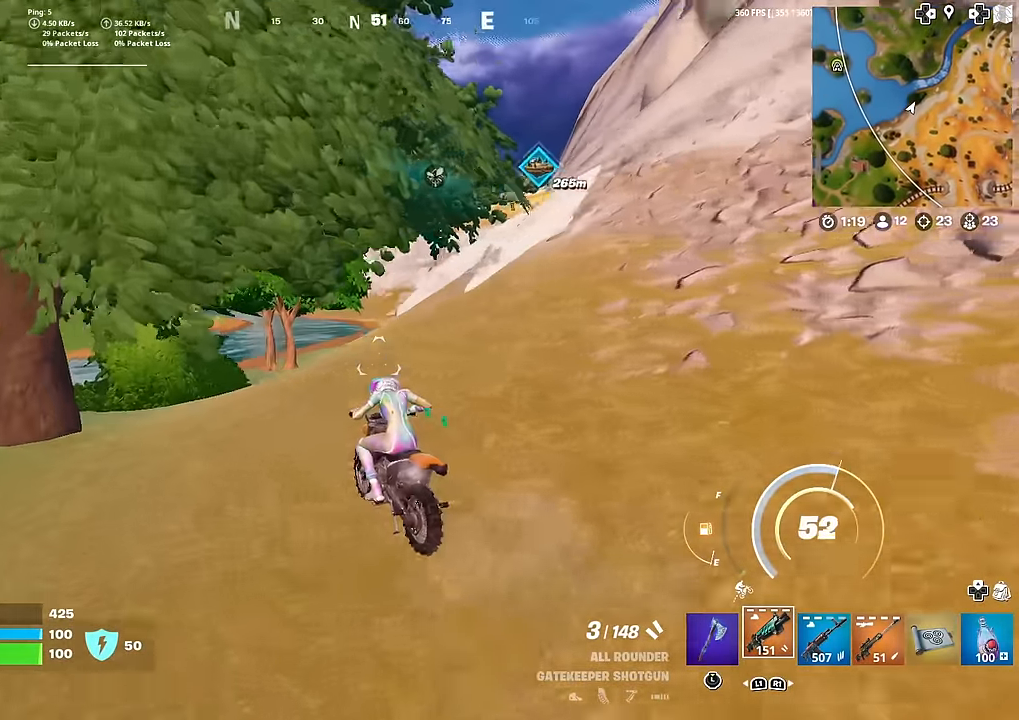
{"buttons": [], "left_stick": "up", "right_stick": "center", "events": []}
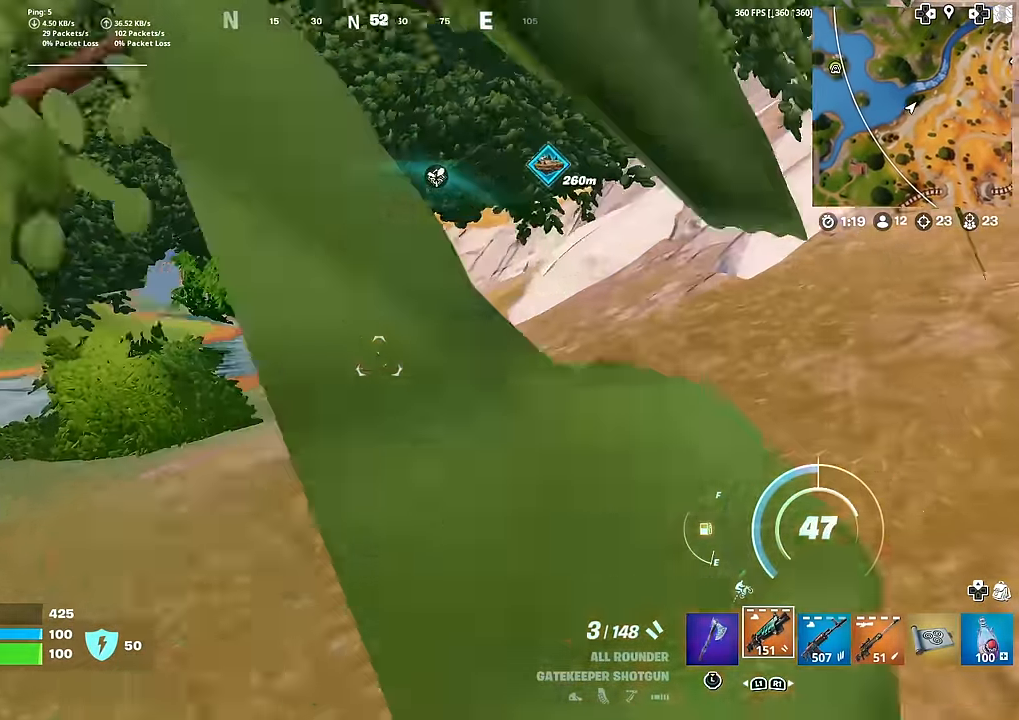
{"buttons": ["SQUARE"], "left_stick": "up-right", "right_stick": "center", "events": [[250, "SQUARE", "down"], [317, "left_stick", "up-right"]]}
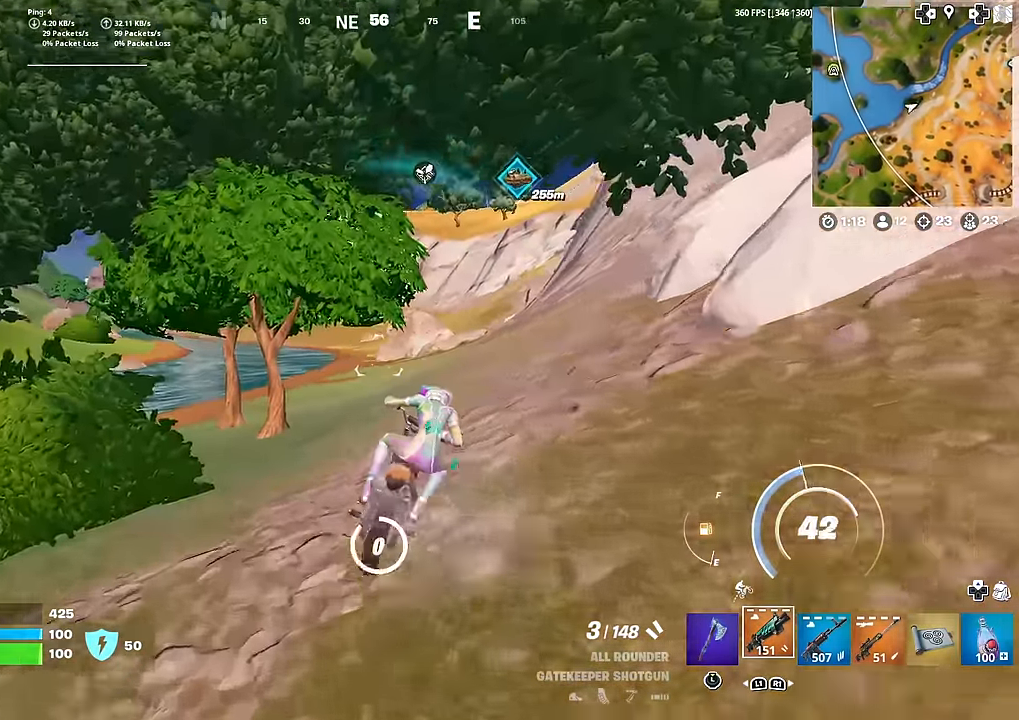
{"buttons": ["SQUARE"], "left_stick": "up", "right_stick": "center", "events": [[150, "left_stick", "up"], [301, "SQUARE", "up"], [501, "SQUARE", "down"]]}
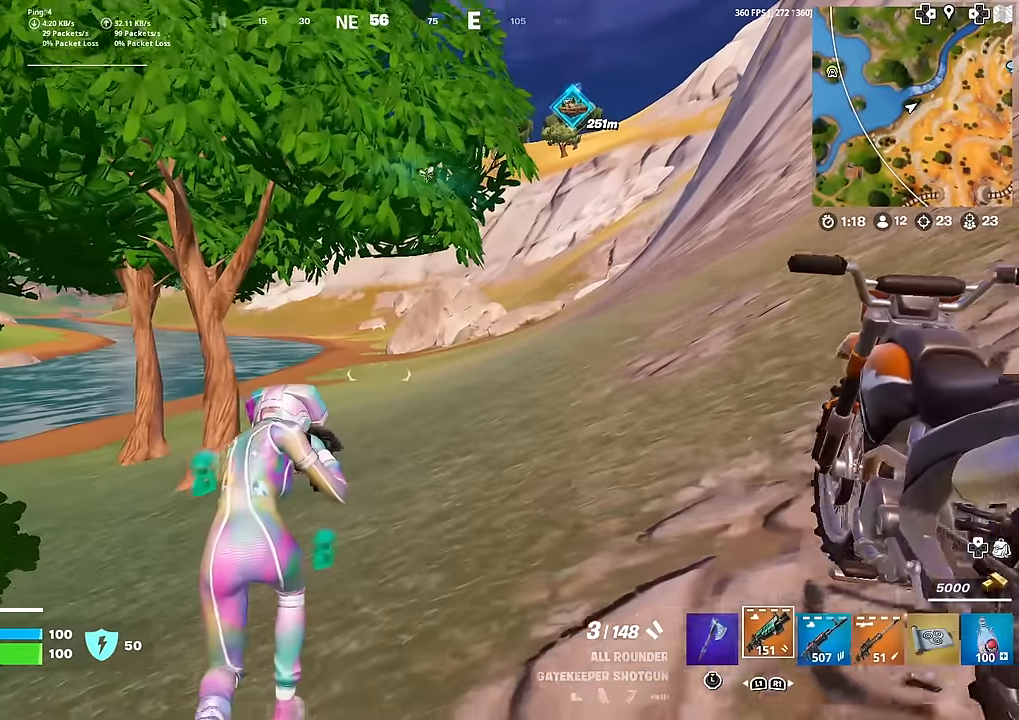
{"buttons": ["R1"], "left_stick": "up", "right_stick": "center", "events": [[100, "SQUARE", "up"], [167, "SQUARE", "down"], [250, "SQUARE", "up"], [300, "right_stick", "right"], [333, "R1", "down"], [367, "right_stick", "center"], [400, "R1", "up"], [484, "R1", "down"]]}
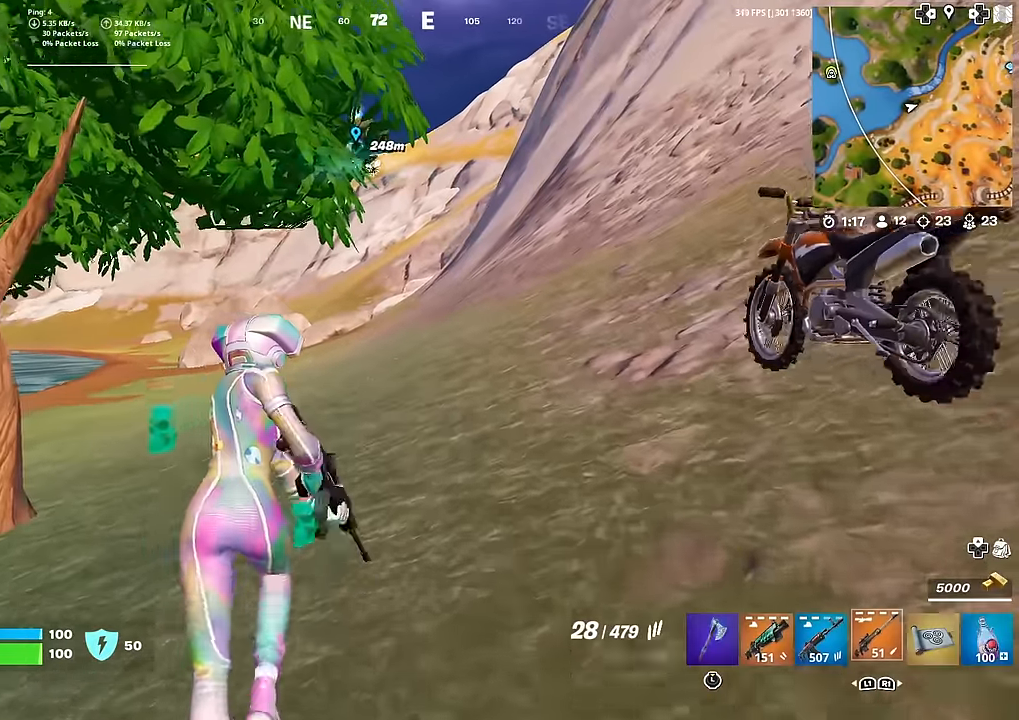
{"buttons": ["SQUARE"], "left_stick": "up", "right_stick": "center", "events": [[50, "R1", "up"], [501, "SQUARE", "down"]]}
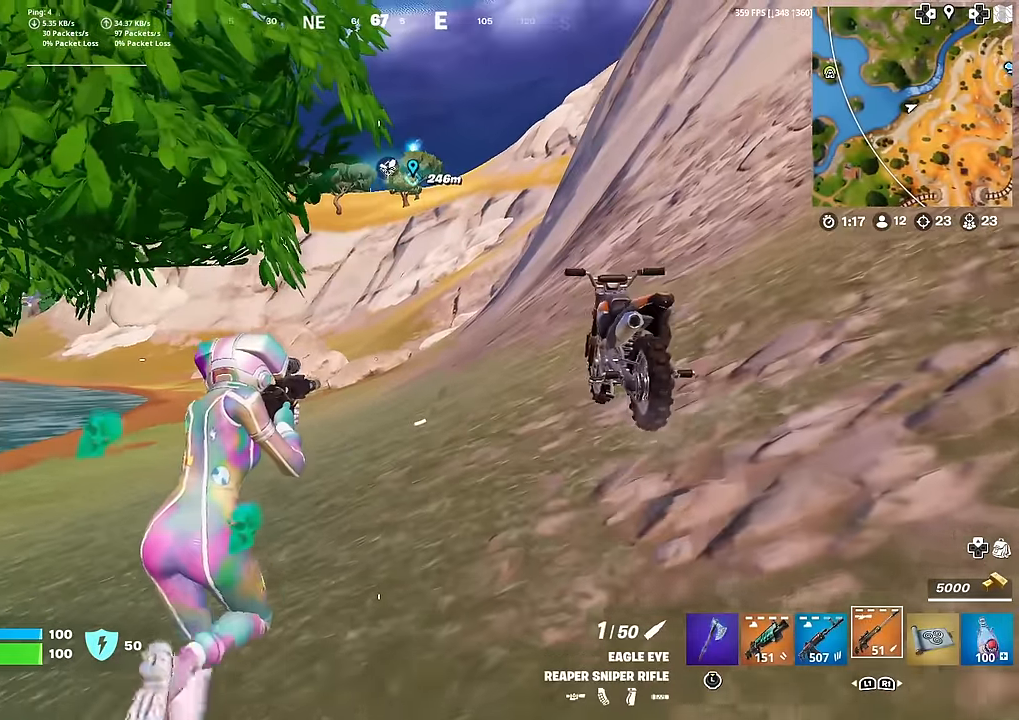
{"buttons": [], "left_stick": "up", "right_stick": "center", "events": [[83, "SQUARE", "up"], [167, "SQUARE", "down"], [233, "SQUARE", "up"]]}
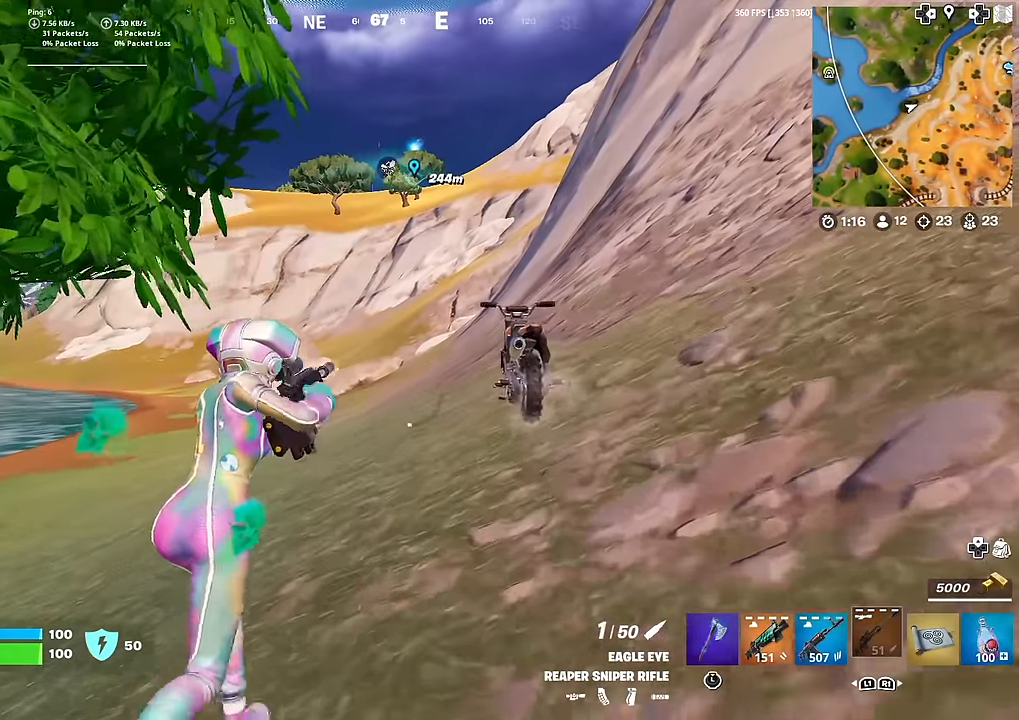
{"buttons": [], "left_stick": "right", "right_stick": "center", "events": [[250, "CROSS", "down"], [250, "right_stick", "left"], [334, "left_stick", "up-right"], [351, "CROSS", "up"], [401, "right_stick", "center"], [467, "left_stick", "right"]]}
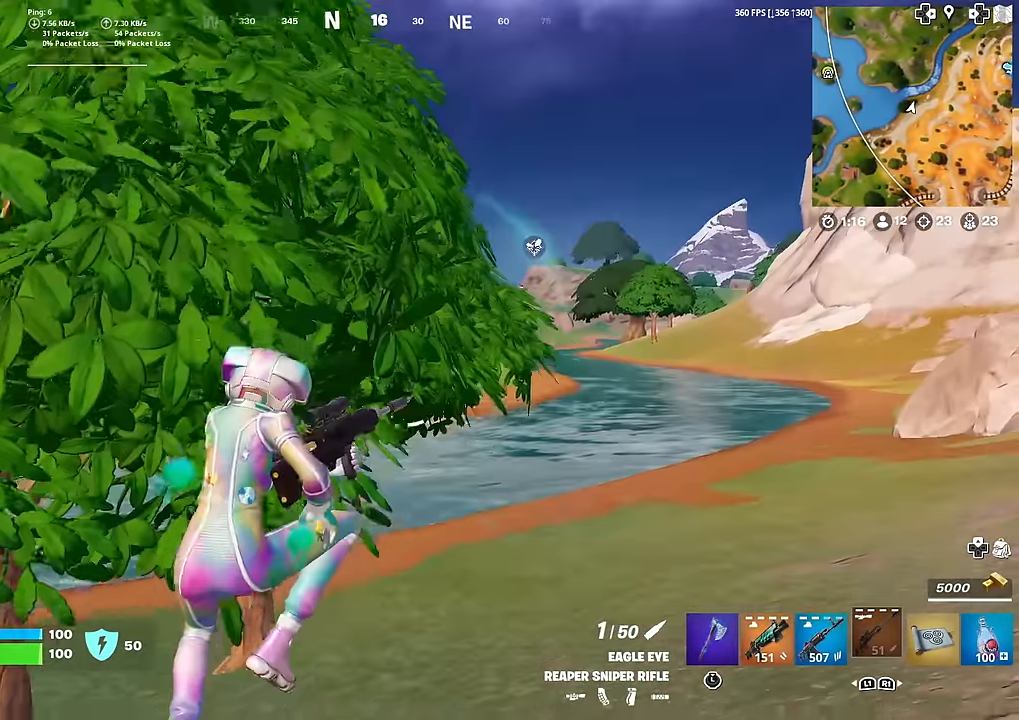
{"buttons": [], "left_stick": "up-right", "right_stick": "center", "events": [[83, "left_stick", "center"], [250, "left_stick", "up-right"]]}
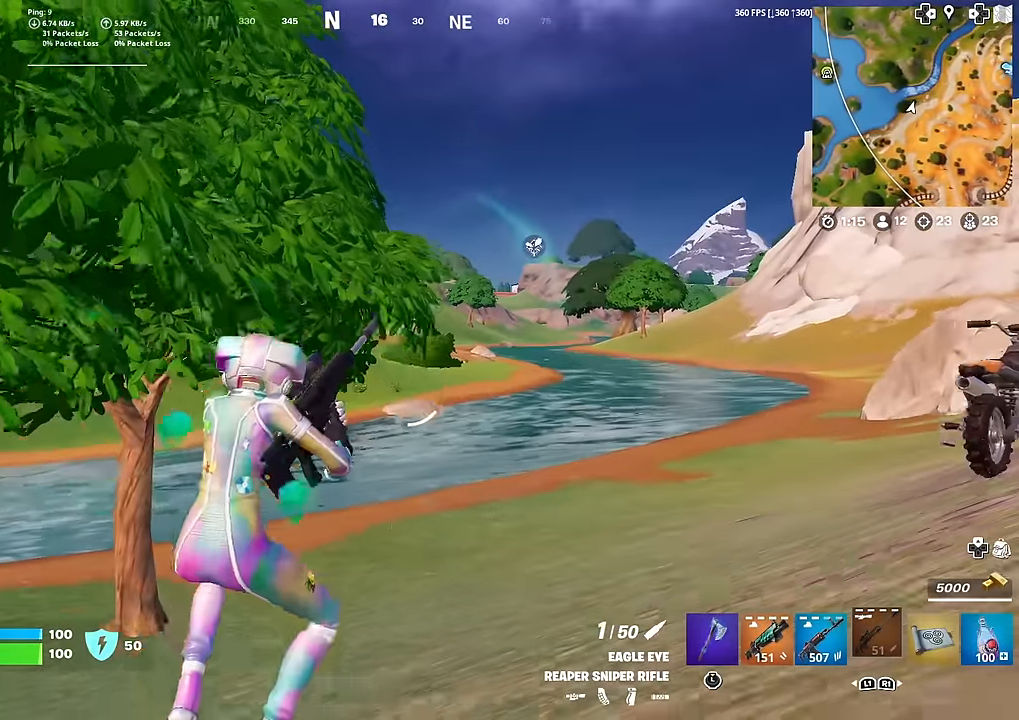
{"buttons": [], "left_stick": "up-right", "right_stick": "center", "events": []}
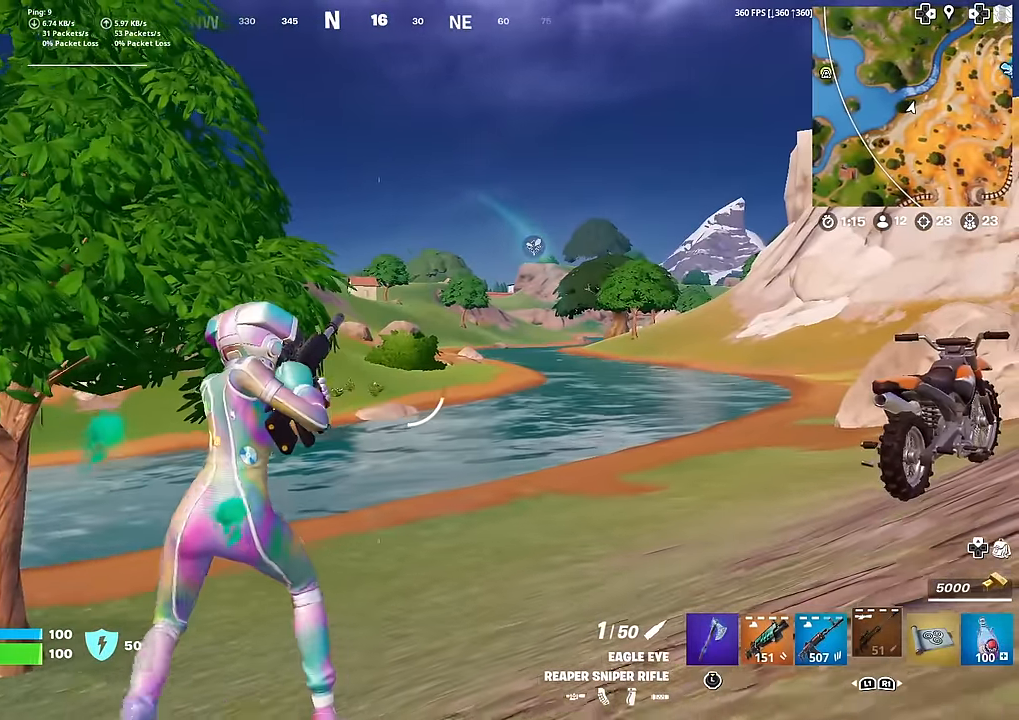
{"buttons": [], "left_stick": "up-right", "right_stick": "center", "events": []}
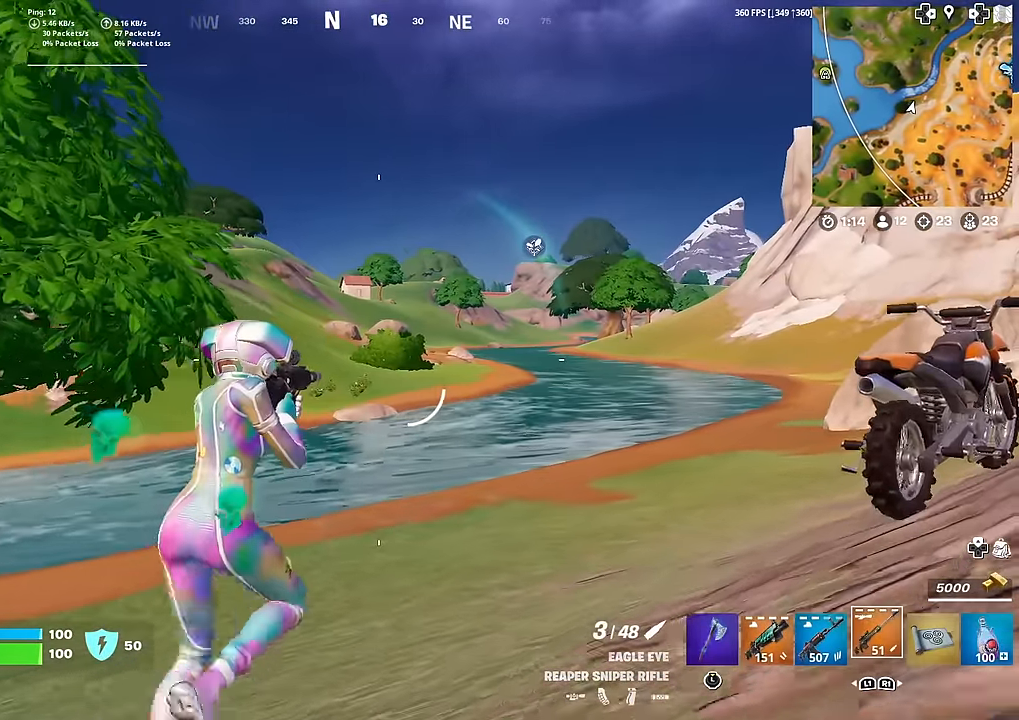
{"buttons": [], "left_stick": "up", "right_stick": "center", "events": [[216, "left_stick", "up"], [266, "R1", "down"], [383, "R1", "up"]]}
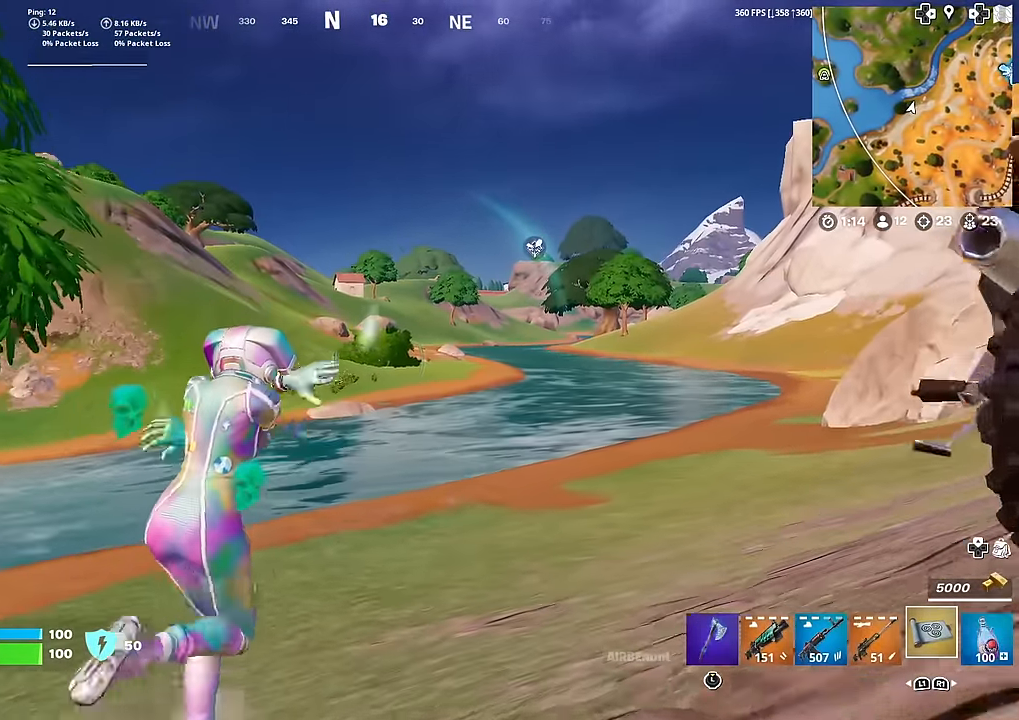
{"buttons": ["R2"], "left_stick": "up-right", "right_stick": "center", "events": [[284, "left_stick", "up-right"], [384, "R2", "down"]]}
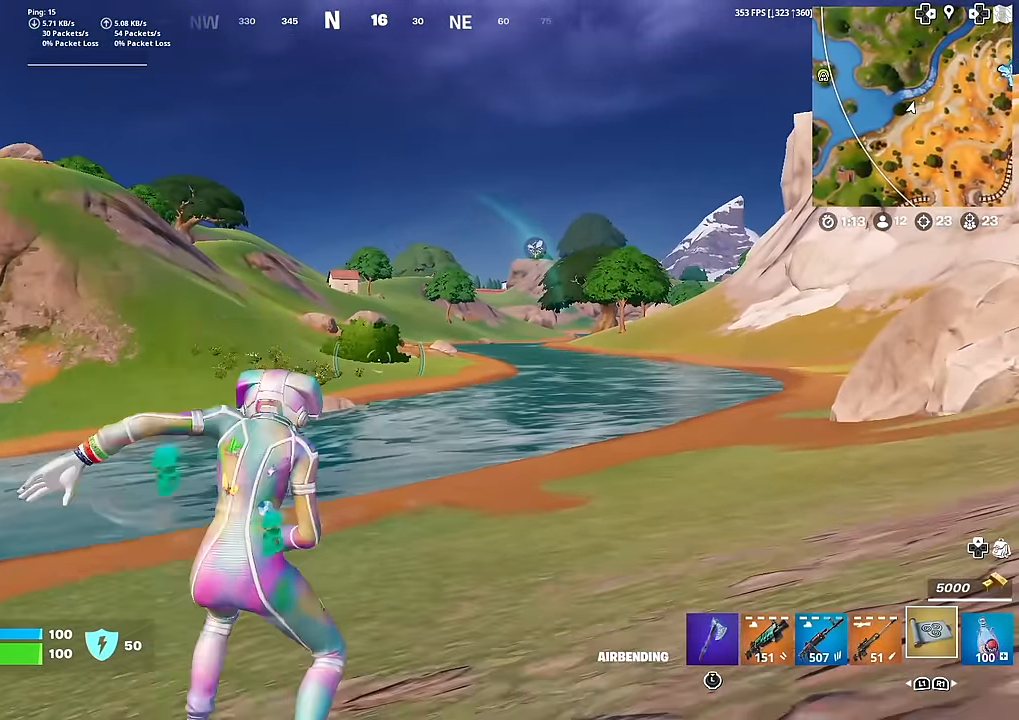
{"buttons": ["R2"], "left_stick": "up-right", "right_stick": "center", "events": [[216, "right_stick", "left"], [367, "right_stick", "center"]]}
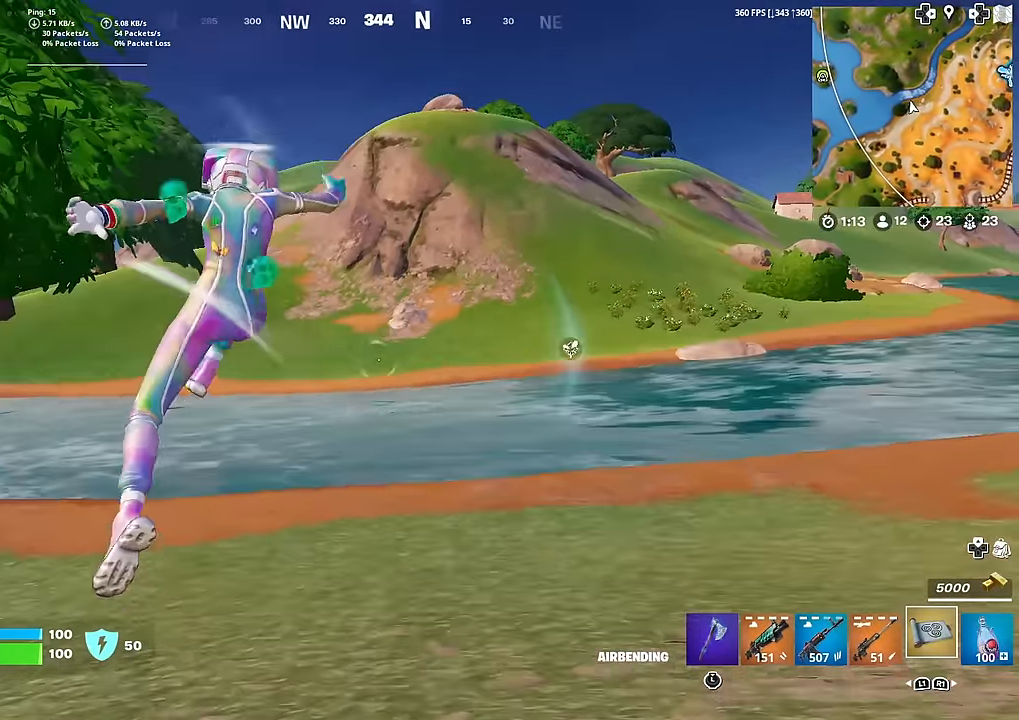
{"buttons": [], "left_stick": "up", "right_stick": "center", "events": [[334, "R2", "up"], [334, "right_stick", "left"], [400, "right_stick", "center"], [434, "left_stick", "up"]]}
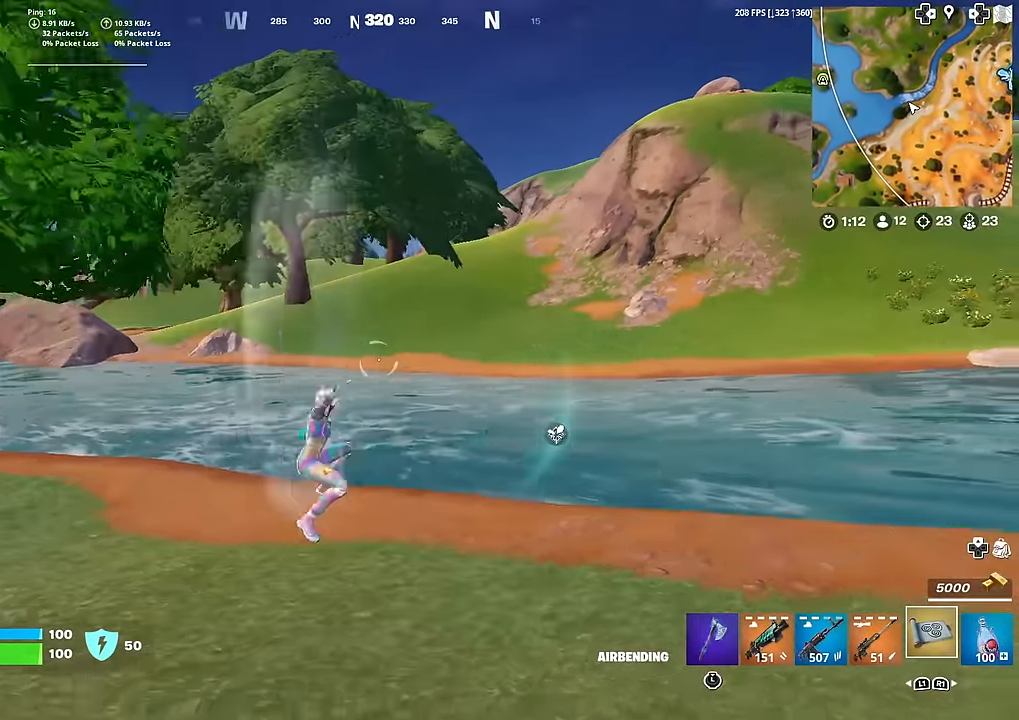
{"buttons": [], "left_stick": "up", "right_stick": "center", "events": [[133, "right_stick", "left"], [233, "right_stick", "center"]]}
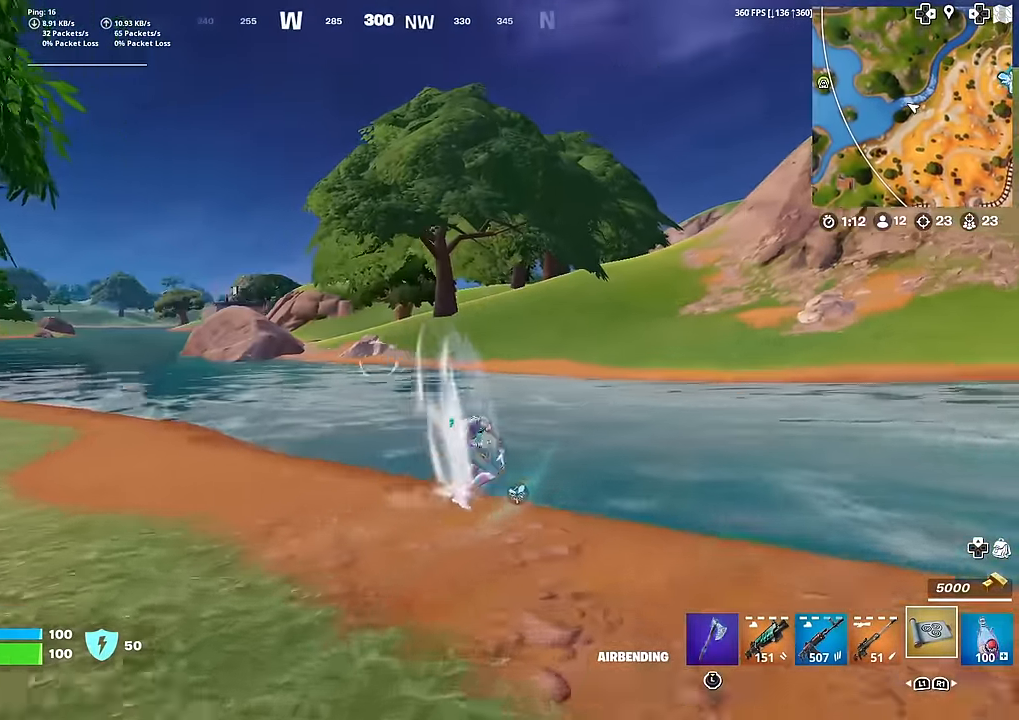
{"buttons": [], "left_stick": "up", "right_stick": "center", "events": [[17, "right_stick", "left"], [67, "right_stick", "center"]]}
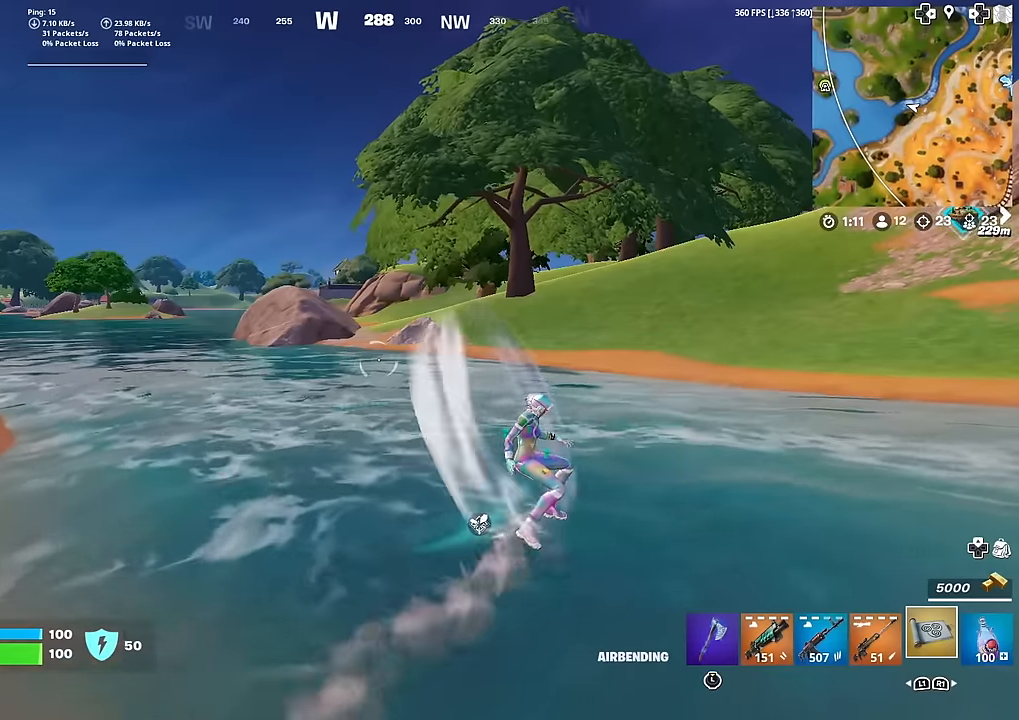
{"buttons": [], "left_stick": "up-right", "right_stick": "center", "events": [[417, "right_stick", "left"], [451, "left_stick", "up-right"], [501, "right_stick", "center"]]}
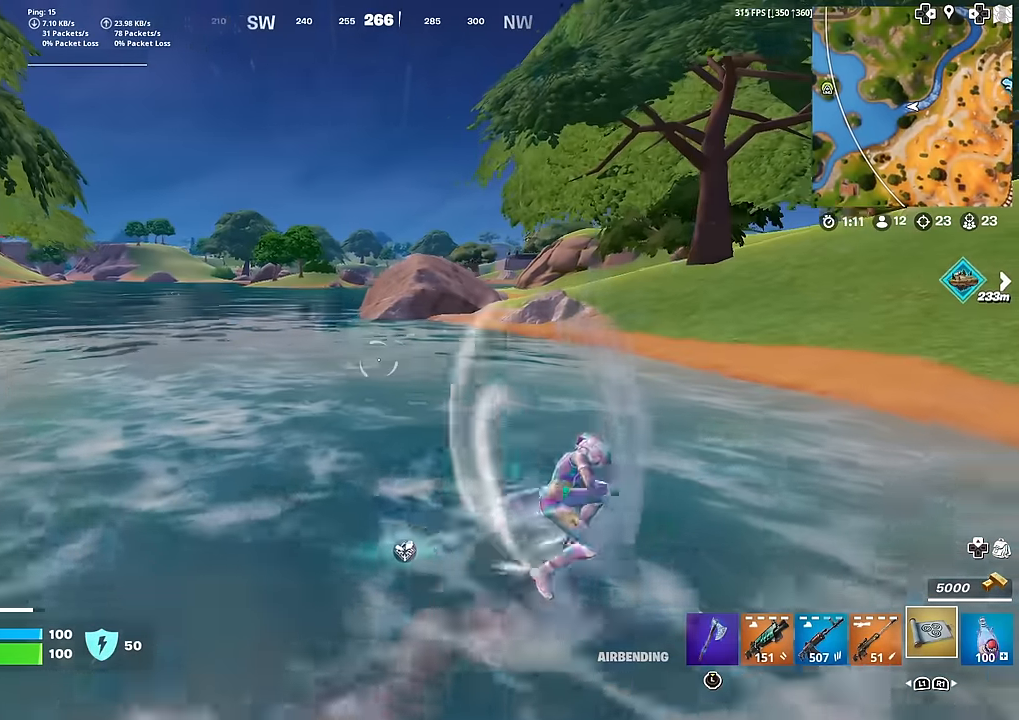
{"buttons": [], "left_stick": "up-right", "right_stick": "center", "events": []}
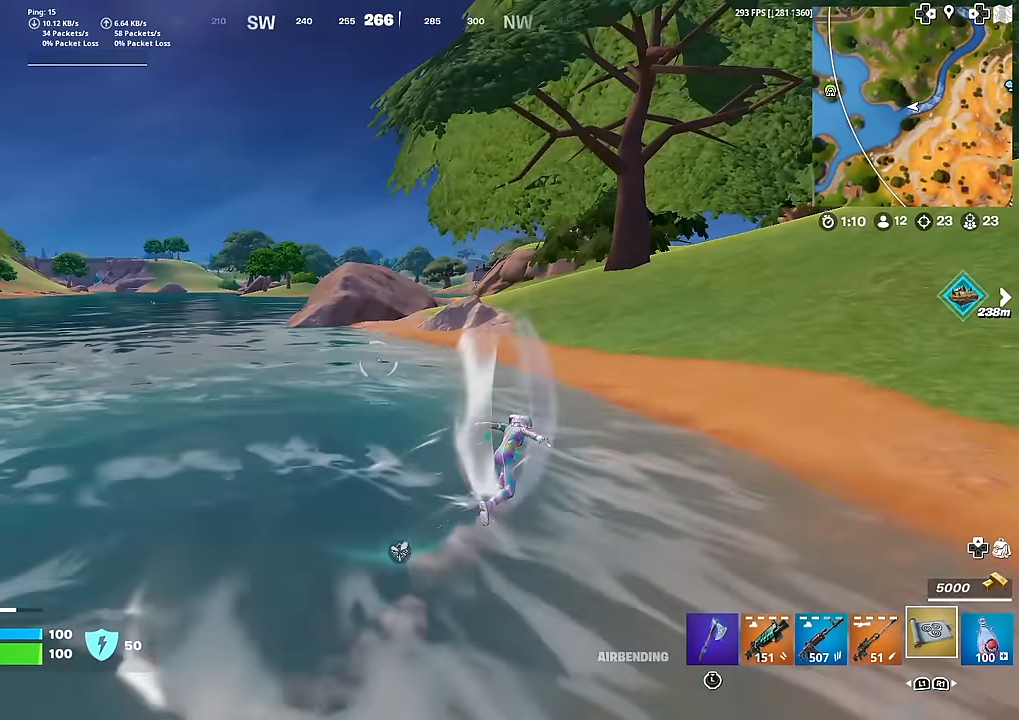
{"buttons": [], "left_stick": "up-right", "right_stick": "center", "events": [[84, "right_stick", "right"], [184, "right_stick", "center"]]}
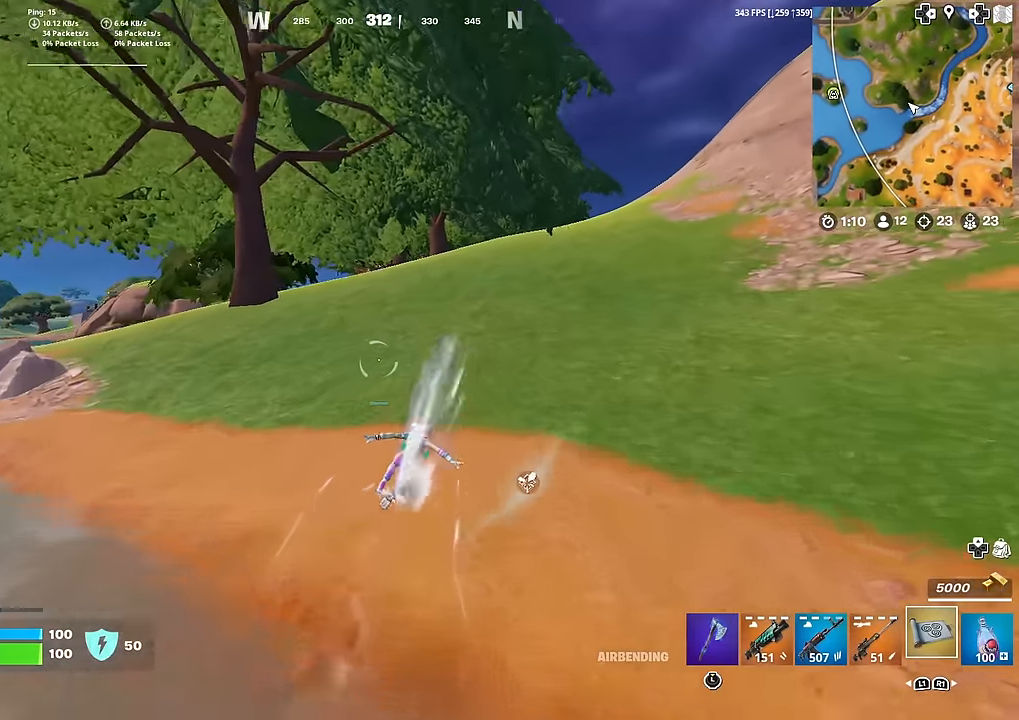
{"buttons": [], "left_stick": "up-right", "right_stick": "down", "events": [[100, "right_stick", "right"], [216, "right_stick", "center"], [450, "right_stick", "down"]]}
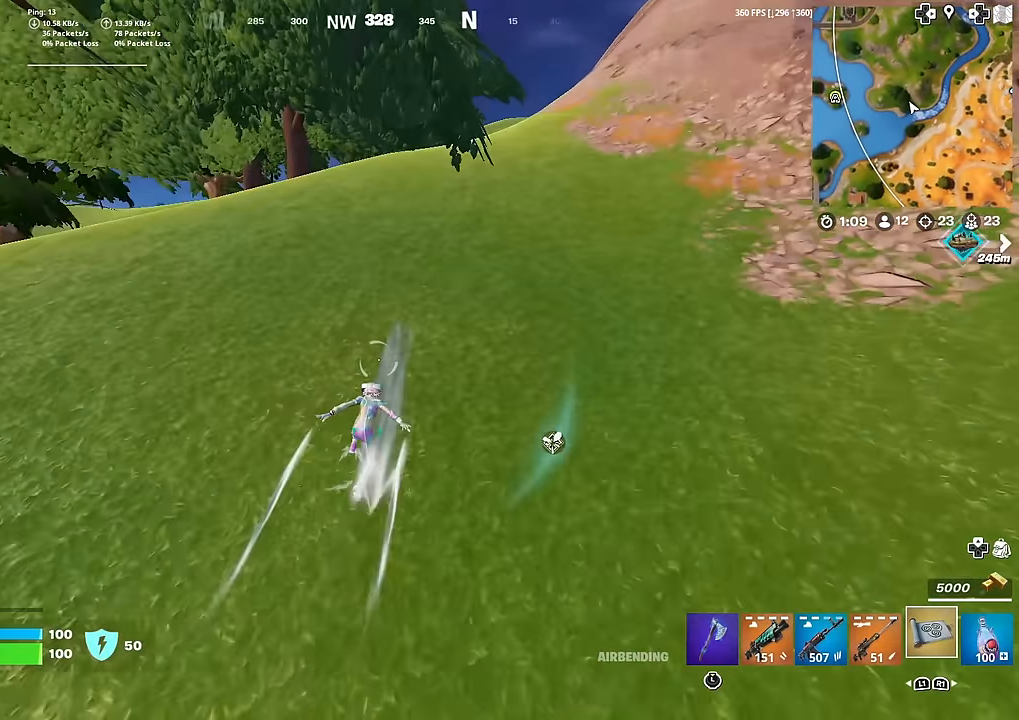
{"buttons": [], "left_stick": "up-right", "right_stick": "center", "events": [[17, "right_stick", "center"]]}
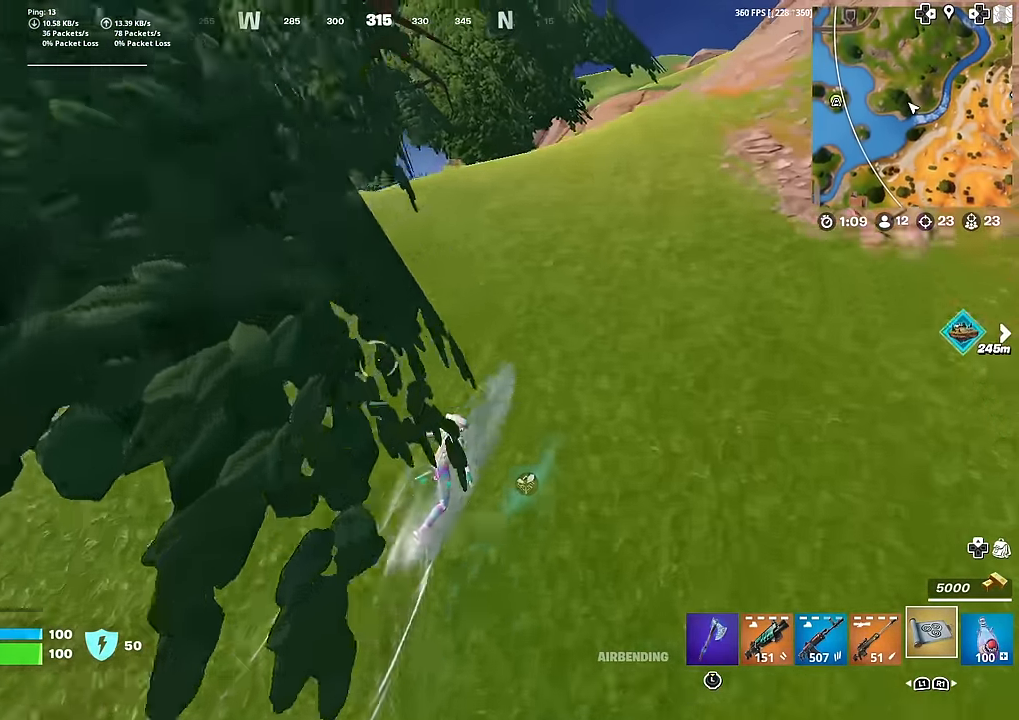
{"buttons": [], "left_stick": "up-right", "right_stick": "center", "events": []}
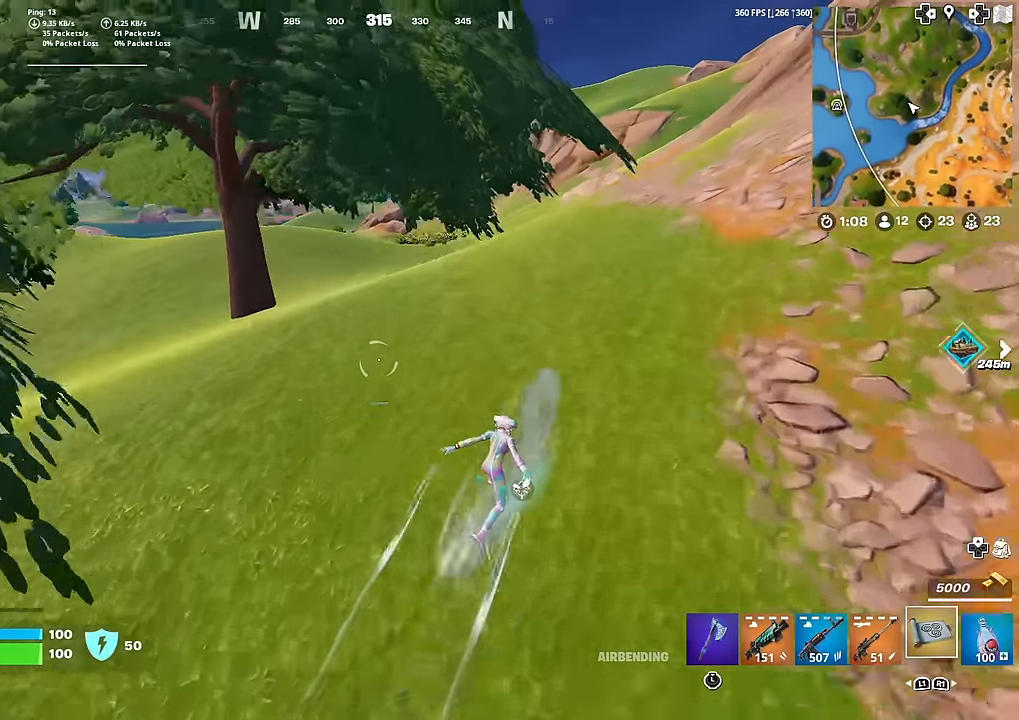
{"buttons": [], "left_stick": "up-right", "right_stick": "center", "events": []}
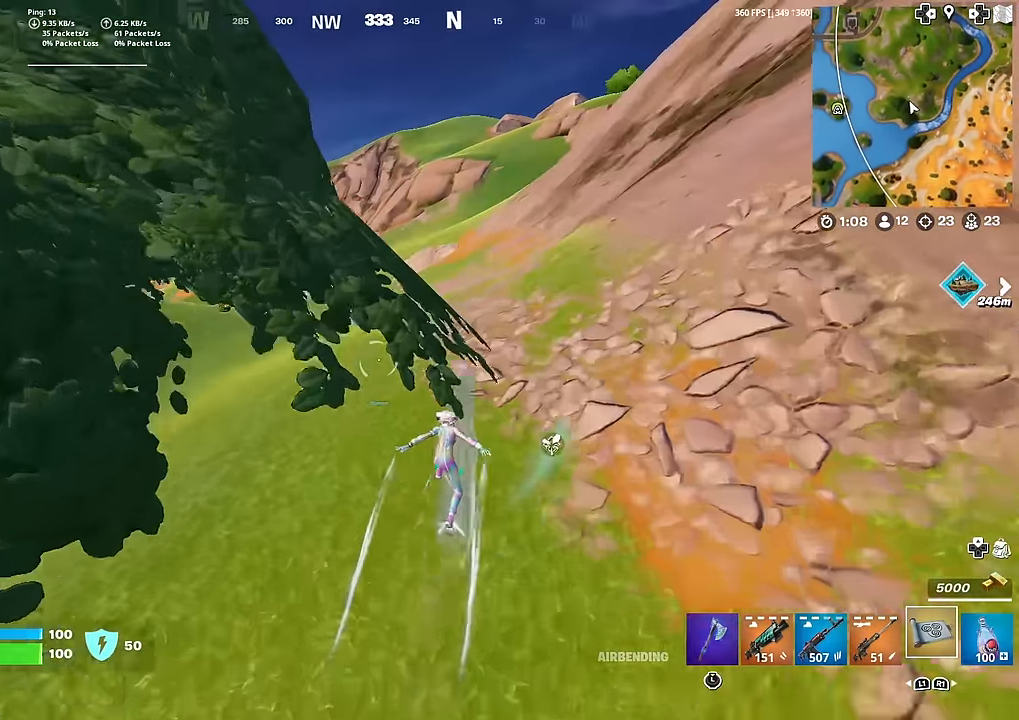
{"buttons": [], "left_stick": "up-right", "right_stick": "center", "events": [[350, "CROSS", "down"], [467, "CROSS", "up"]]}
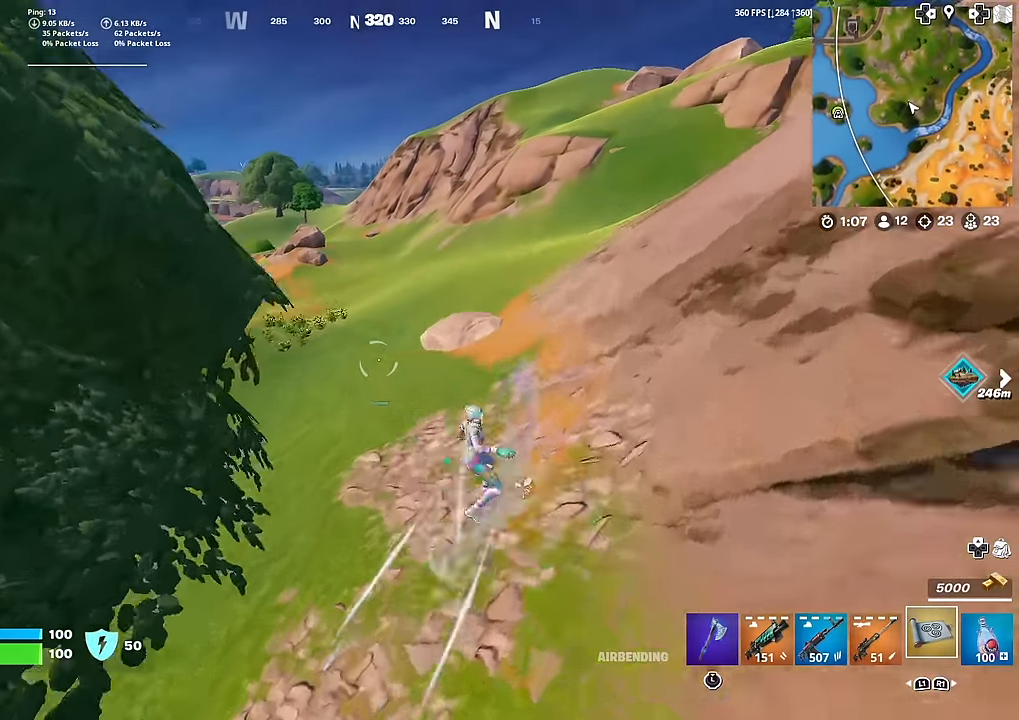
{"buttons": [], "left_stick": "up-right", "right_stick": "center", "events": []}